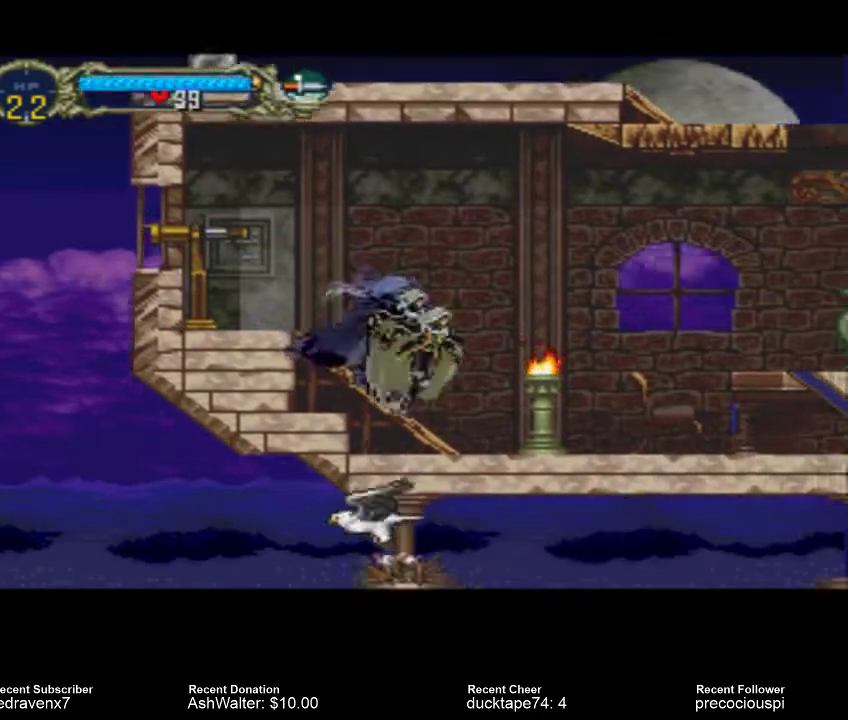
Gameplay with a controller (PlayStation layout); each line is a JSON object with the inputs held at the frame after it (dt_ms = milliseconds from this image to that frame). "events" lists button and stick changes between this image and that frame as [ms after this image, input, new state], when the widget could be followed in between. Not read: L2 L3 R2 R3.
{"dt_ms": 500, "buttons": [], "left_stick": "center", "right_stick": "center", "events": [[200, "SQUARE", "down"], [300, "SQUARE", "up"]]}
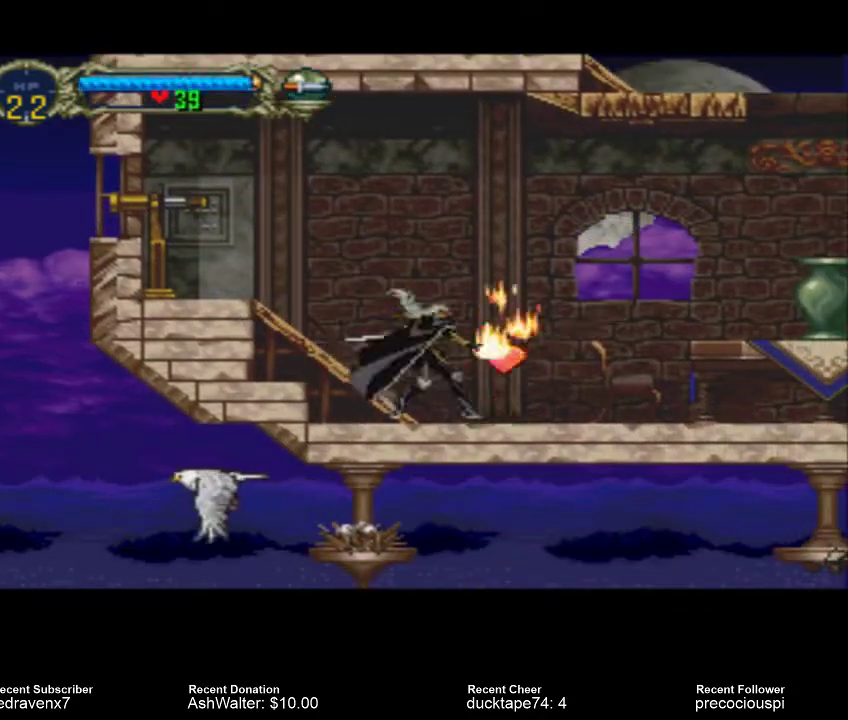
{"dt_ms": 1000, "buttons": [], "left_stick": "center", "right_stick": "center"}
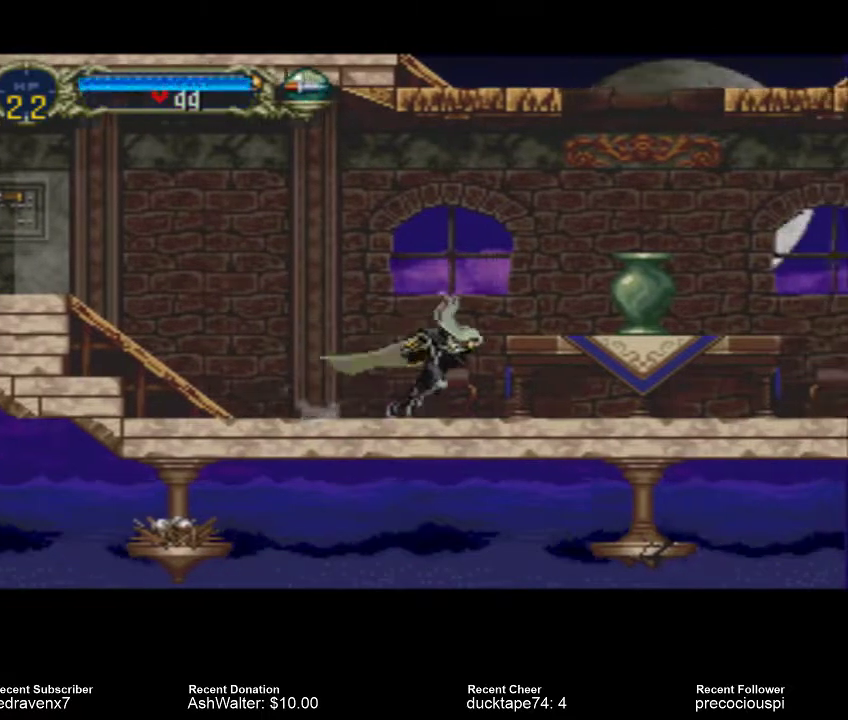
{"dt_ms": 500, "buttons": [], "left_stick": "center", "right_stick": "center", "events": []}
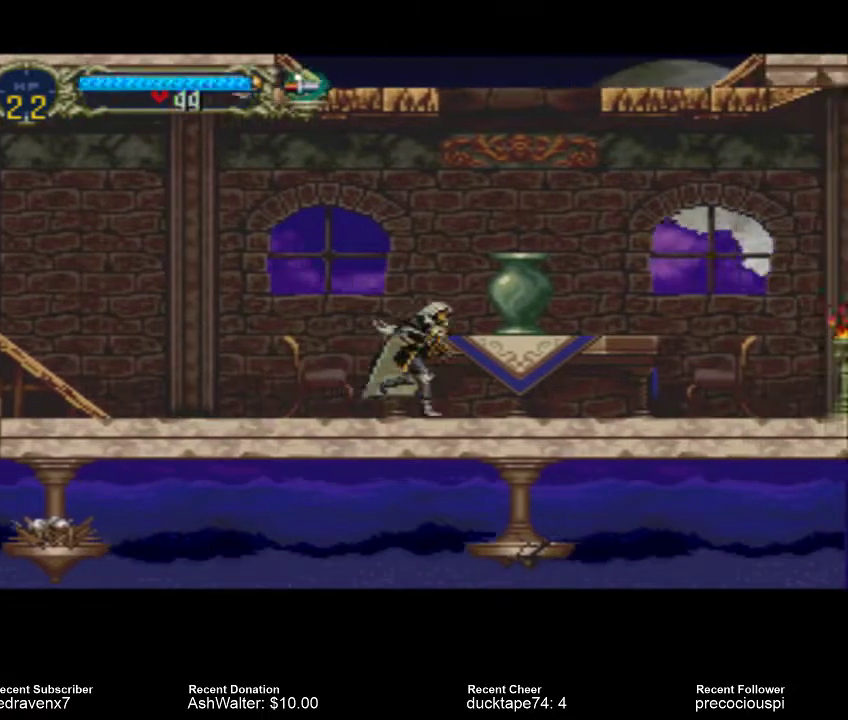
{"dt_ms": 500, "buttons": [], "left_stick": "center", "right_stick": "center", "events": []}
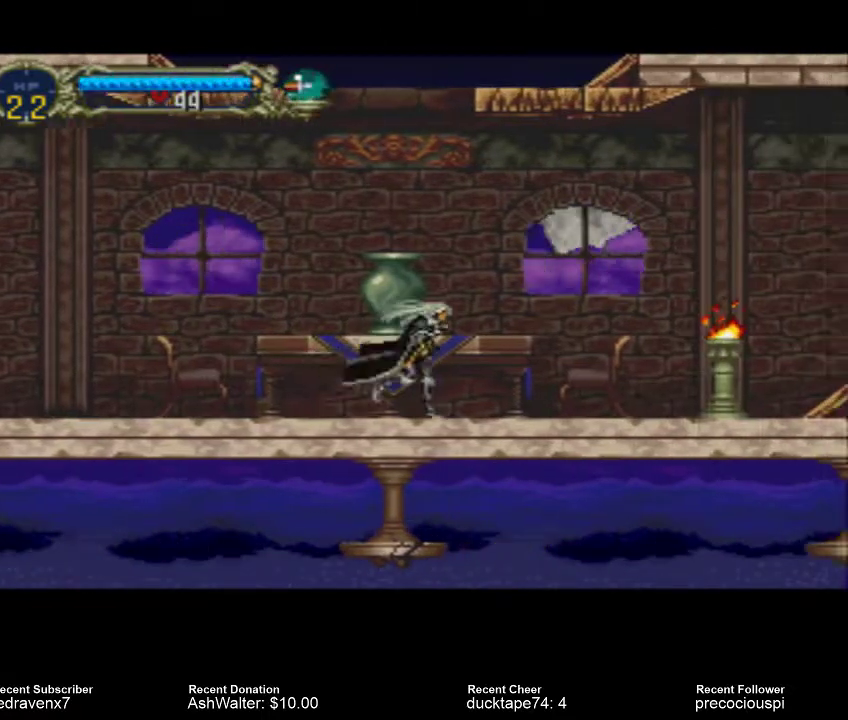
{"dt_ms": 500, "buttons": [], "left_stick": "center", "right_stick": "center", "events": []}
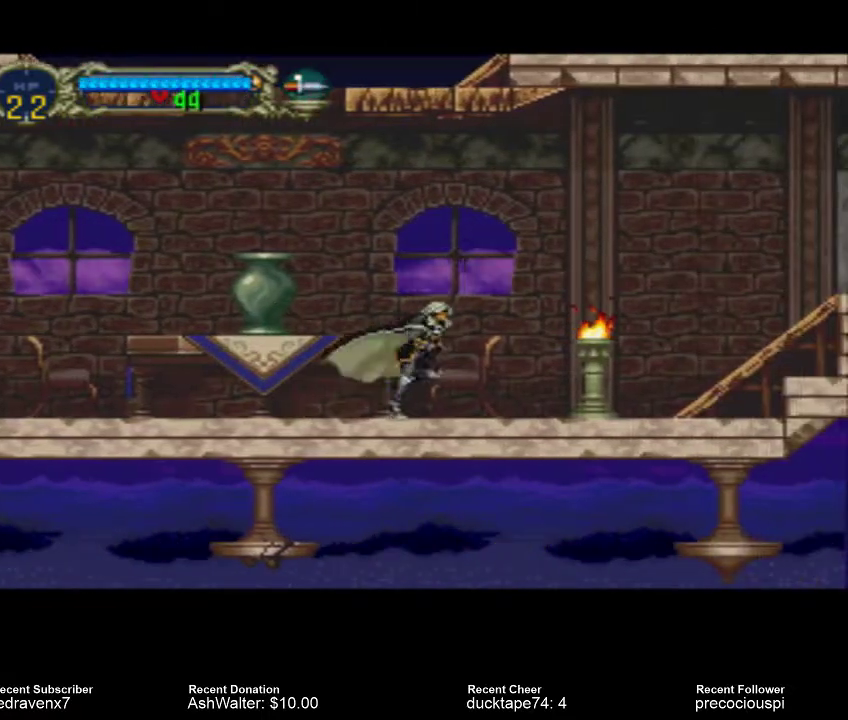
{"dt_ms": 500, "buttons": [], "left_stick": "center", "right_stick": "center", "events": [[300, "SQUARE", "down"], [433, "SQUARE", "up"]]}